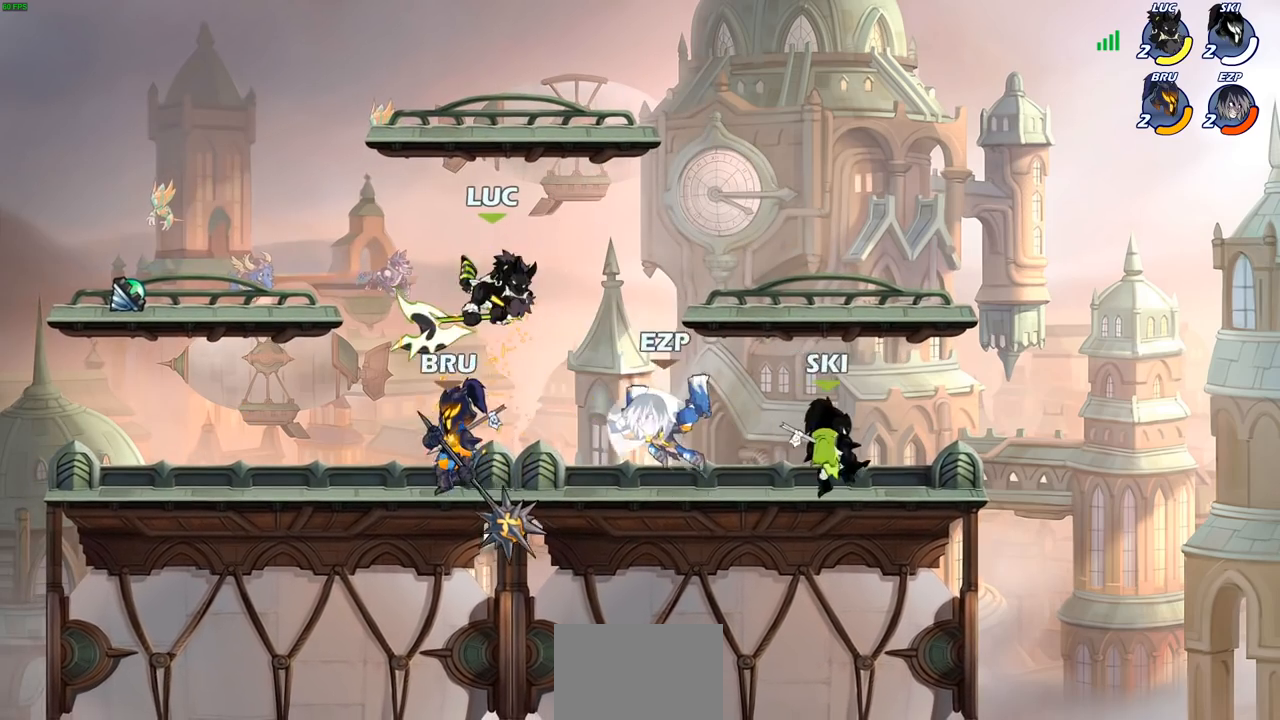
Gameplay with a controller (PlayStation layout); each line is a JSON object with the inputs held at the frame after it. "events" lists button and stick changes between this image and that frame as [ms after this image, input, new state], when the widget could be followed in between. Not read: R3.
{"buttons": [], "left_stick": "down-left", "right_stick": "center", "events": [[17, "left_stick", "up"], [83, "left_stick", "left"], [233, "R2", "down"], [250, "CROSS", "down"], [300, "CROSS", "up"], [367, "left_stick", "down-left"], [500, "R2", "up"]]}
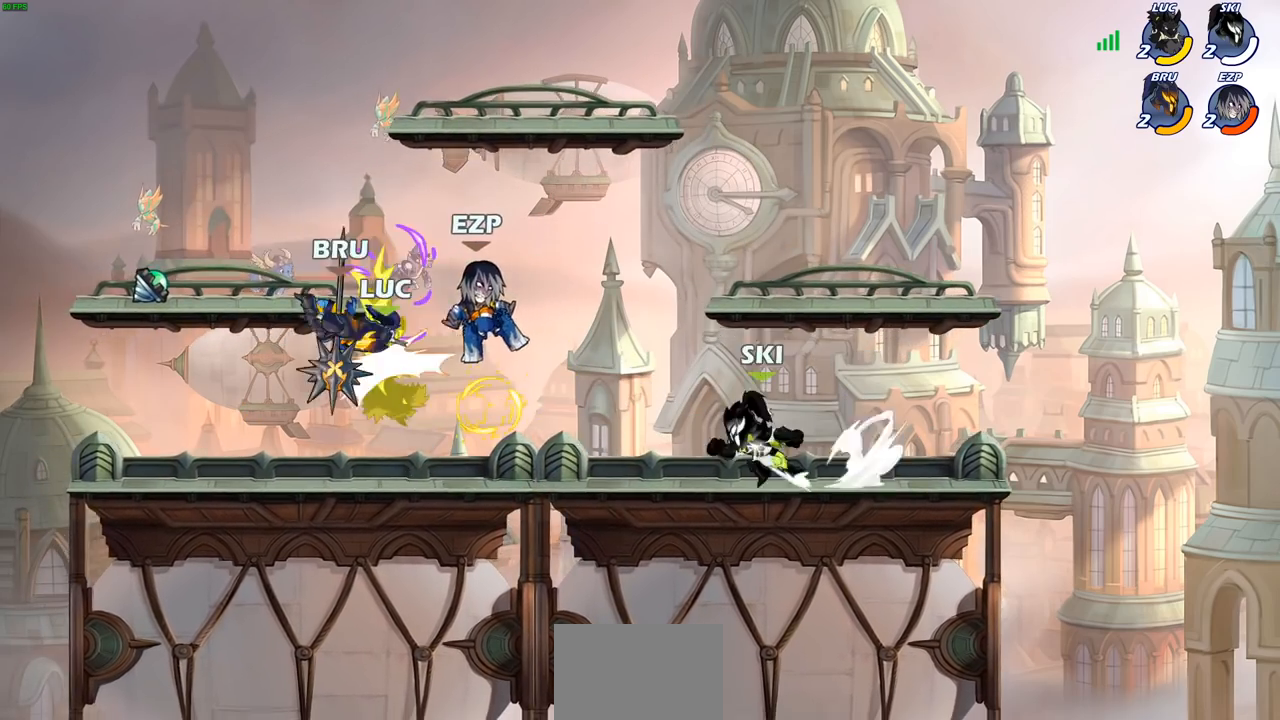
{"buttons": ["CROSS", "R1", "R2"], "left_stick": "right", "right_stick": "center", "events": [[33, "left_stick", "down-right"], [133, "left_stick", "up"], [150, "SQUARE", "down"], [183, "left_stick", "left"], [217, "SQUARE", "up"], [350, "left_stick", "up"], [367, "CROSS", "down"], [400, "R2", "down"], [417, "R1", "down"], [417, "left_stick", "right"]]}
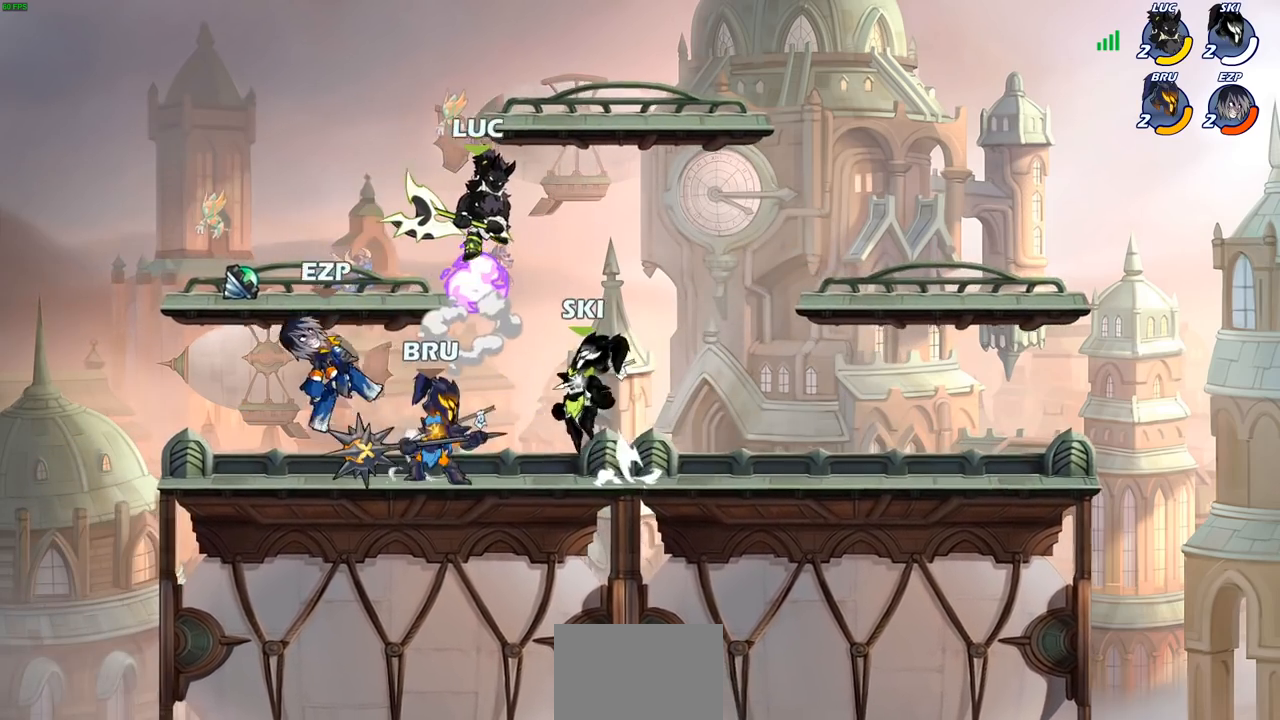
{"buttons": [], "left_stick": "up-right", "right_stick": "center", "events": [[17, "R1", "up"], [100, "CROSS", "up"], [117, "R2", "up"], [150, "left_stick", "down"], [200, "left_stick", "down-left"], [250, "SQUARE", "down"], [333, "SQUARE", "up"], [467, "left_stick", "up-right"]]}
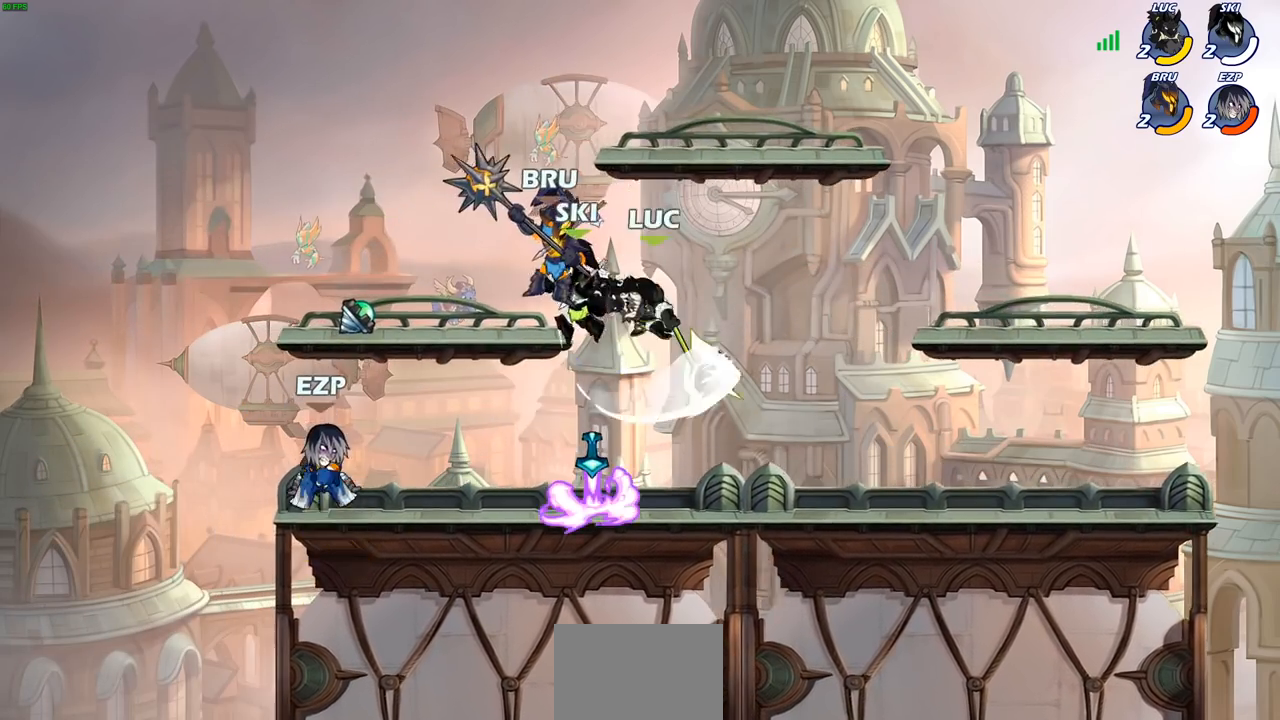
{"buttons": [], "left_stick": "center", "right_stick": "center", "events": [[17, "left_stick", "right"], [350, "left_stick", "left"], [400, "left_stick", "center"], [417, "SQUARE", "down"], [500, "SQUARE", "up"]]}
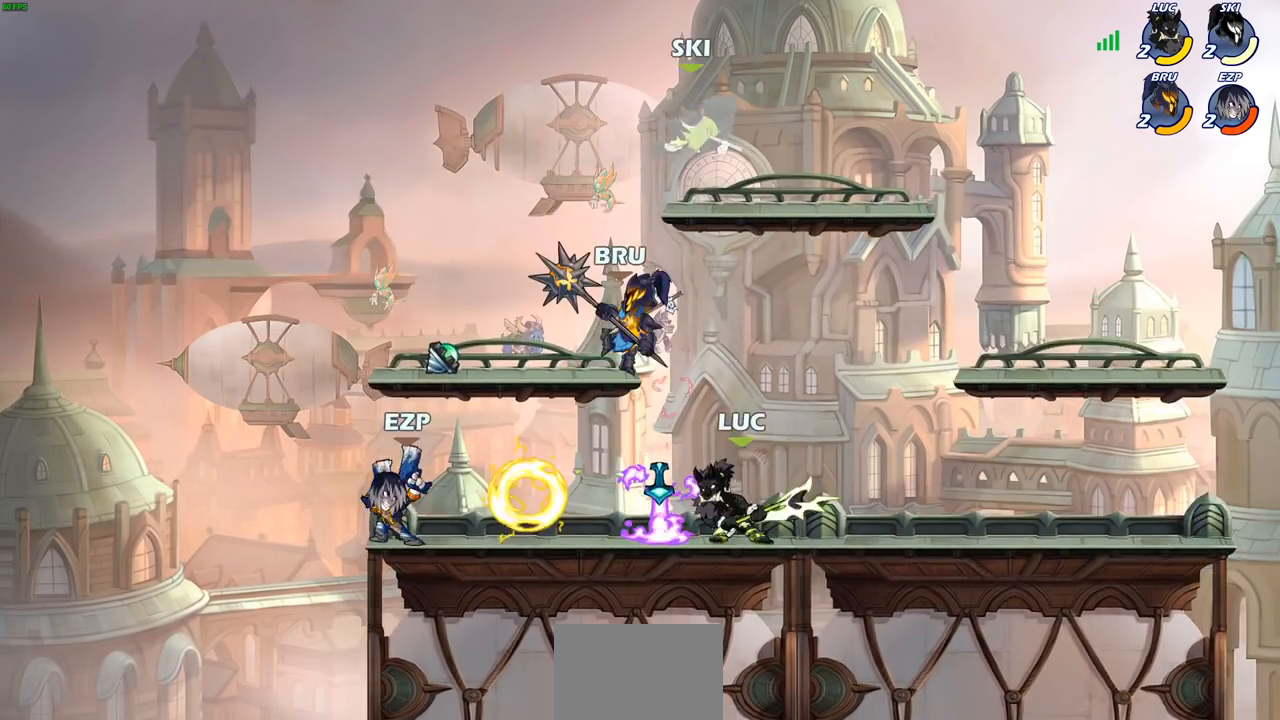
{"buttons": [], "left_stick": "right", "right_stick": "center", "events": [[133, "SQUARE", "down"], [217, "SQUARE", "up"], [500, "left_stick", "right"]]}
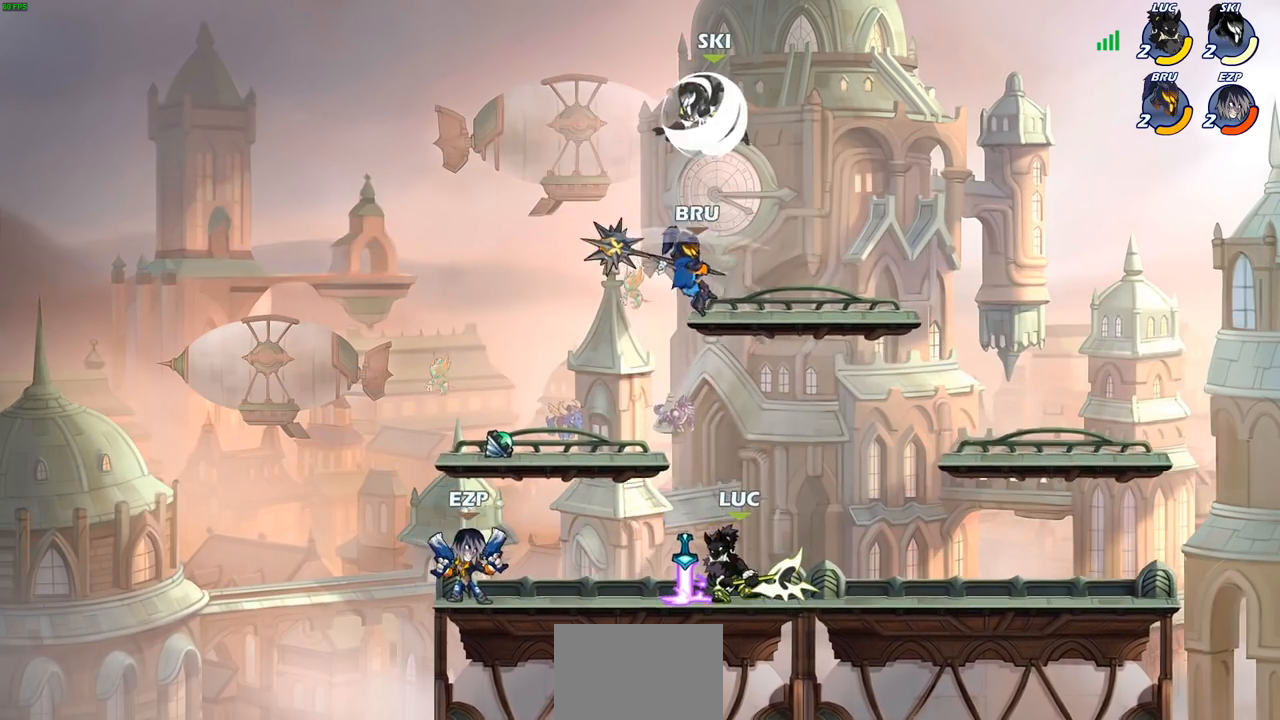
{"buttons": [], "left_stick": "center", "right_stick": "center", "events": [[83, "CROSS", "down"], [183, "CROSS", "up"], [333, "R1", "down"], [333, "R2", "down"], [333, "left_stick", "center"], [367, "CIRCLE", "down"], [417, "CIRCLE", "up"], [450, "R1", "up"], [450, "R2", "up"]]}
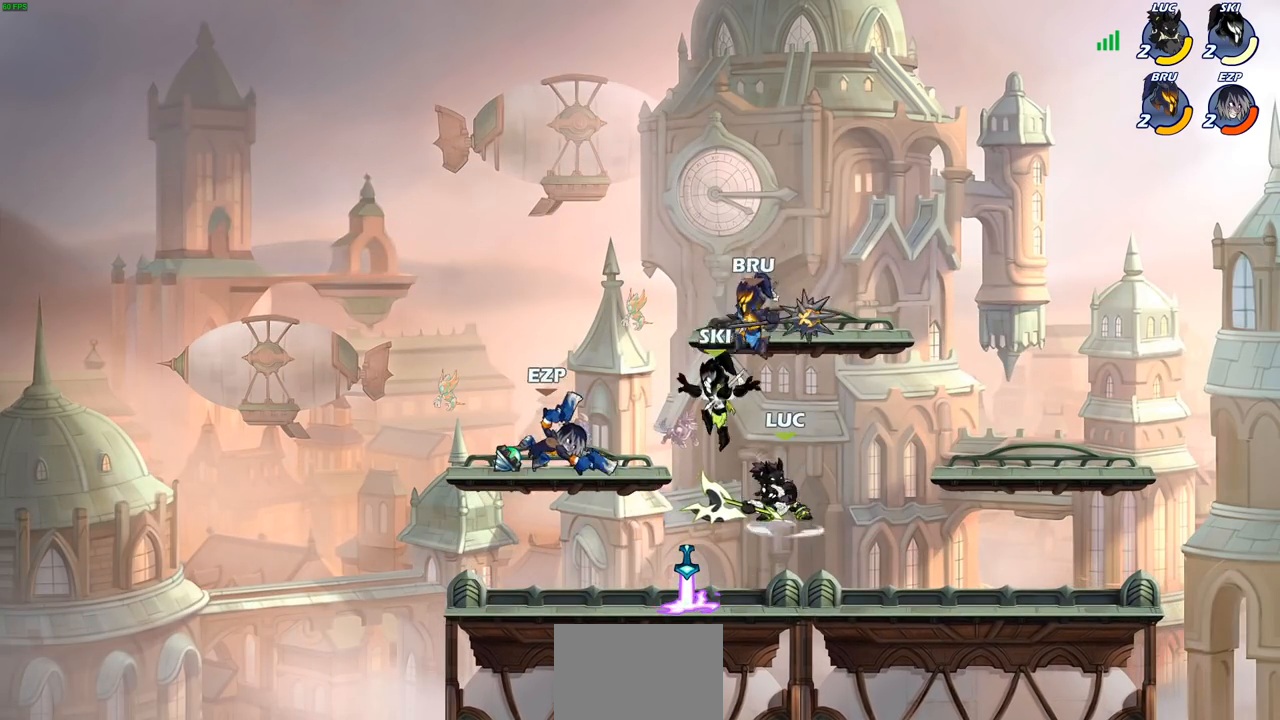
{"buttons": [], "left_stick": "center", "right_stick": "center", "events": []}
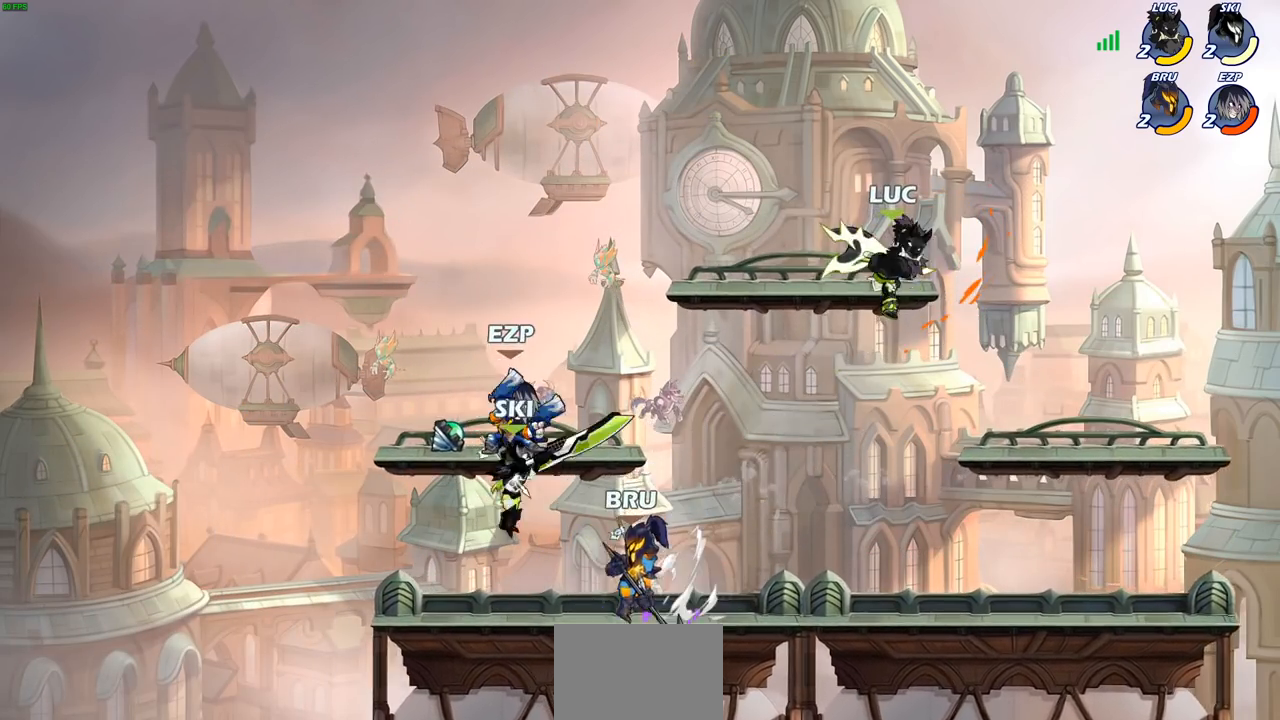
{"buttons": [], "left_stick": "left", "right_stick": "center", "events": [[100, "left_stick", "down-left"], [217, "left_stick", "left"], [250, "SQUARE", "down"], [333, "SQUARE", "up"]]}
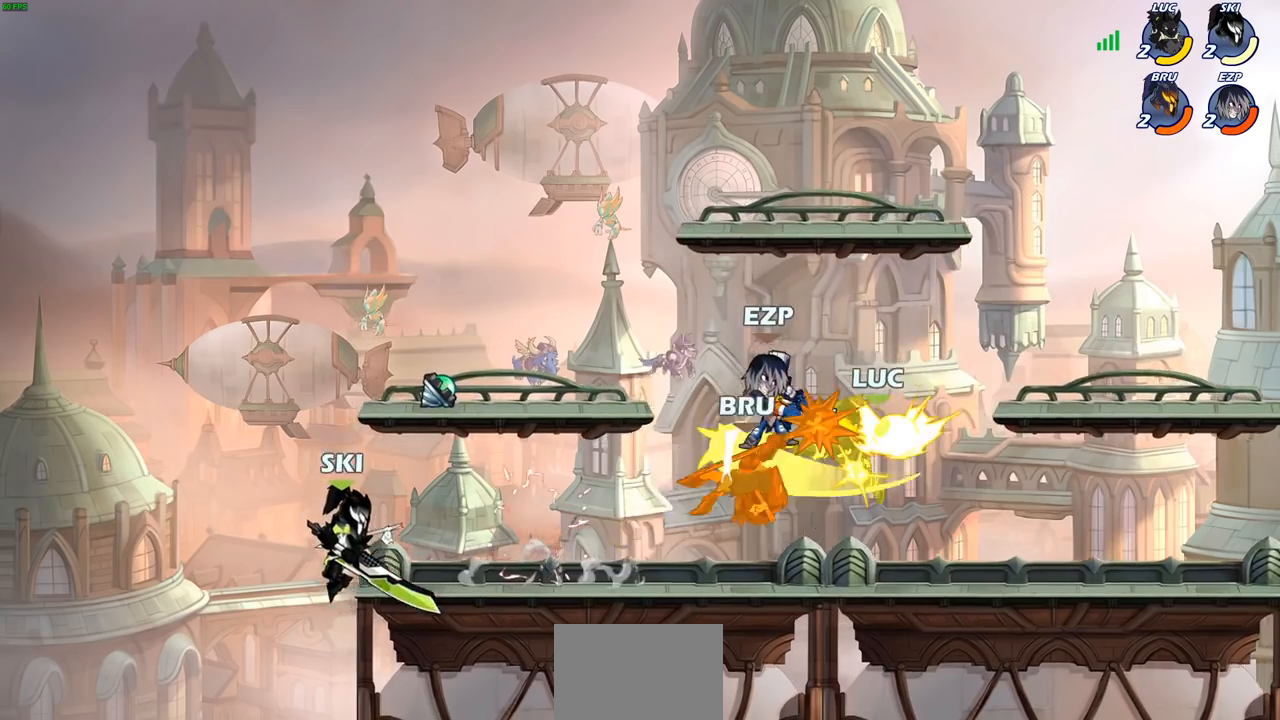
{"buttons": [], "left_stick": "right", "right_stick": "center", "events": [[33, "left_stick", "center"], [450, "left_stick", "right"]]}
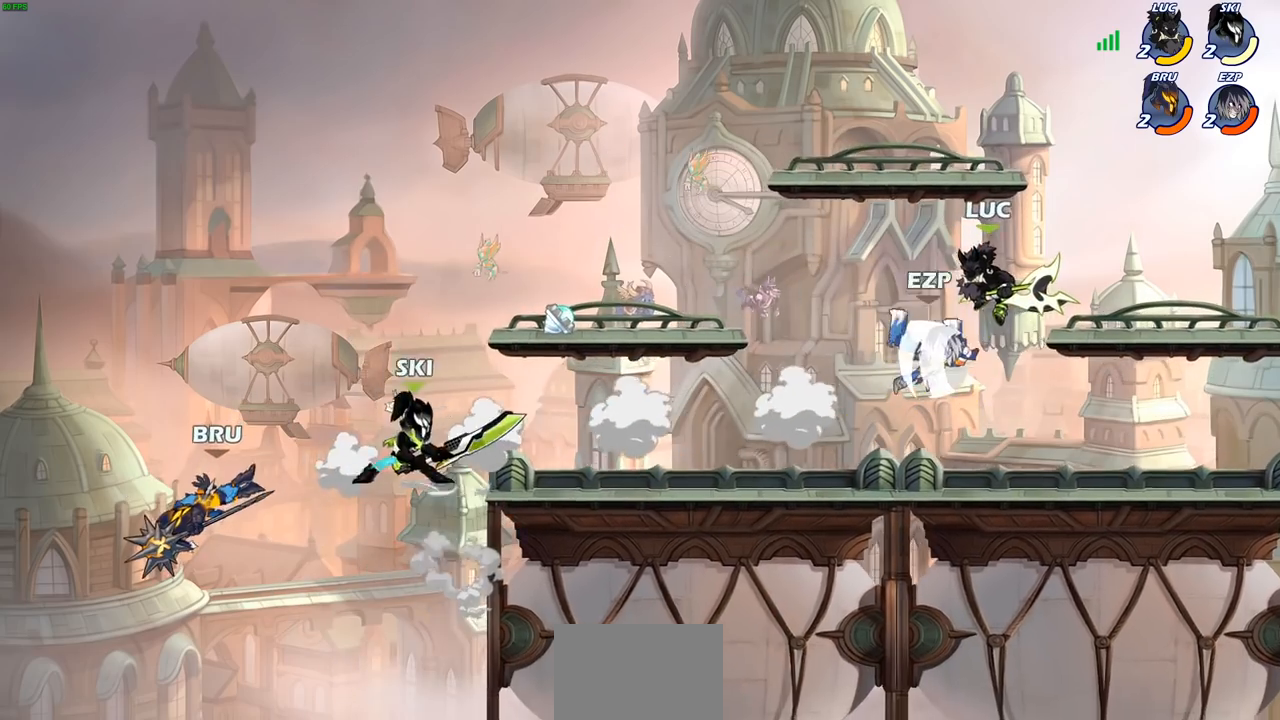
{"buttons": [], "left_stick": "left", "right_stick": "center", "events": [[100, "CROSS", "down"], [100, "R2", "down"], [350, "CROSS", "up"], [417, "R2", "up"], [483, "left_stick", "left"]]}
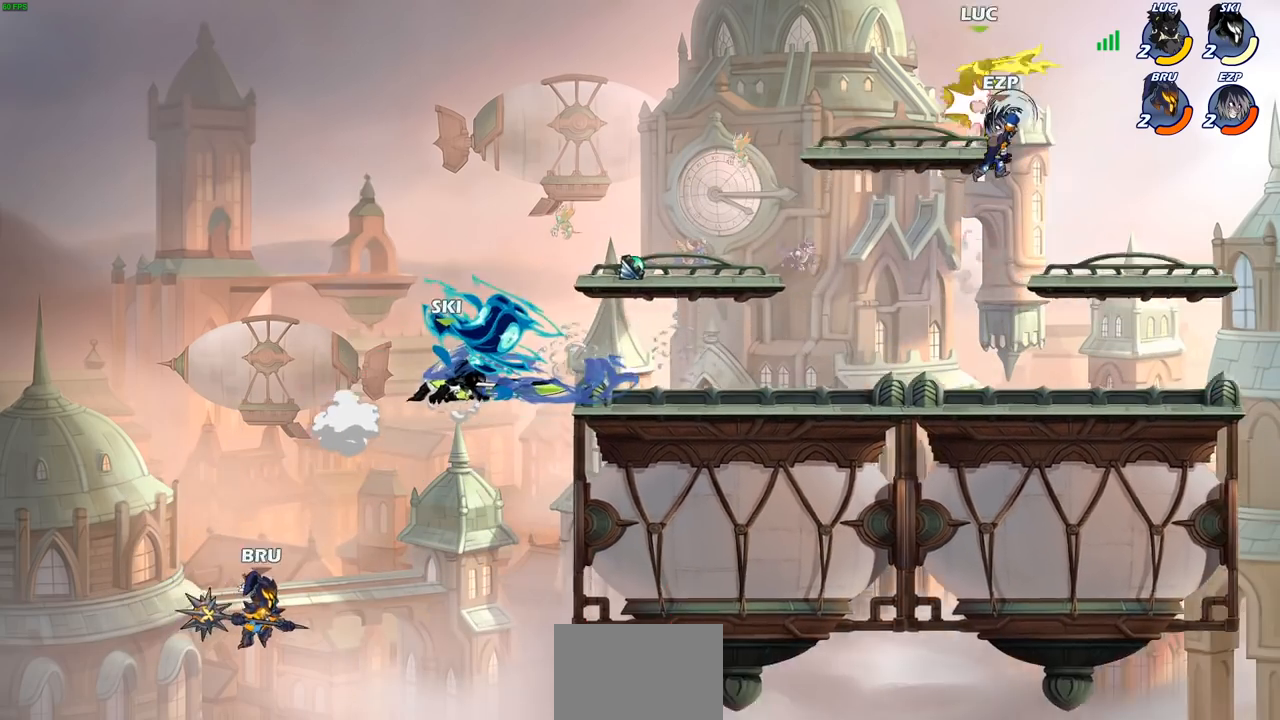
{"buttons": [], "left_stick": "center", "right_stick": "center", "events": [[33, "R2", "down"], [83, "left_stick", "down-left"], [183, "R2", "up"], [250, "R2", "down"], [417, "R2", "up"], [417, "left_stick", "center"]]}
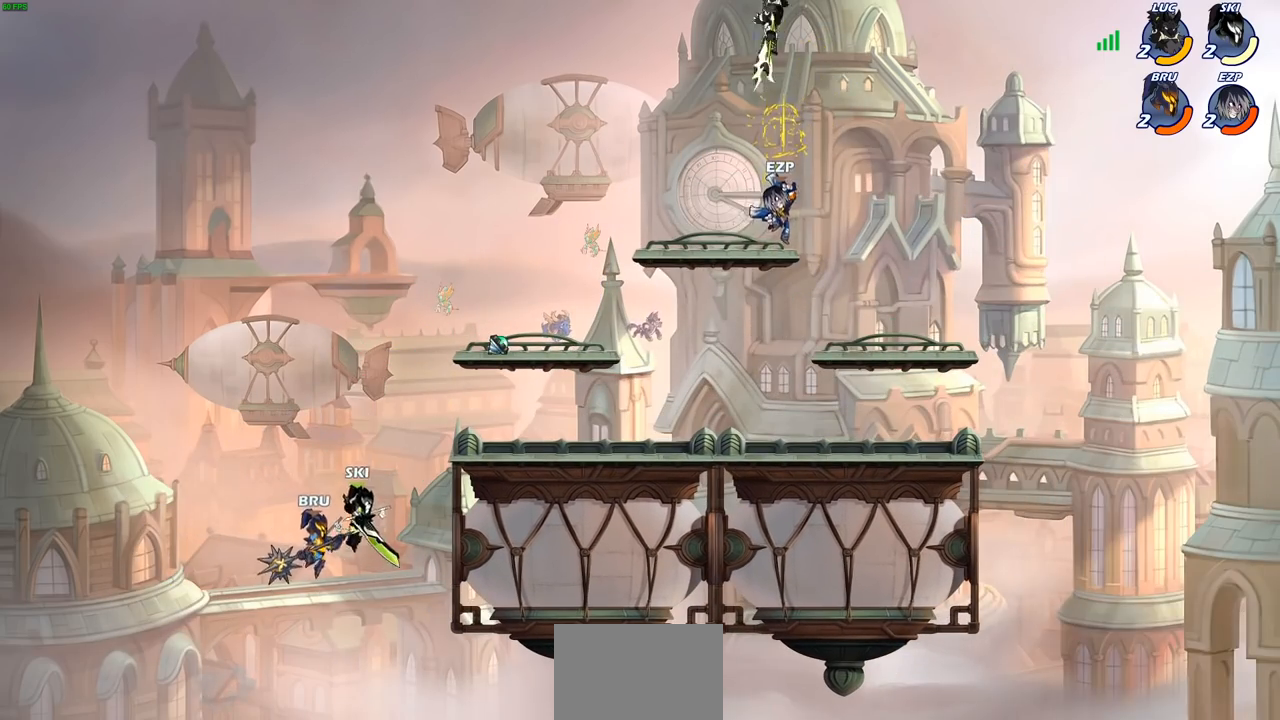
{"buttons": ["R2"], "left_stick": "right", "right_stick": "center", "events": [[50, "left_stick", "right"], [317, "R2", "down"]]}
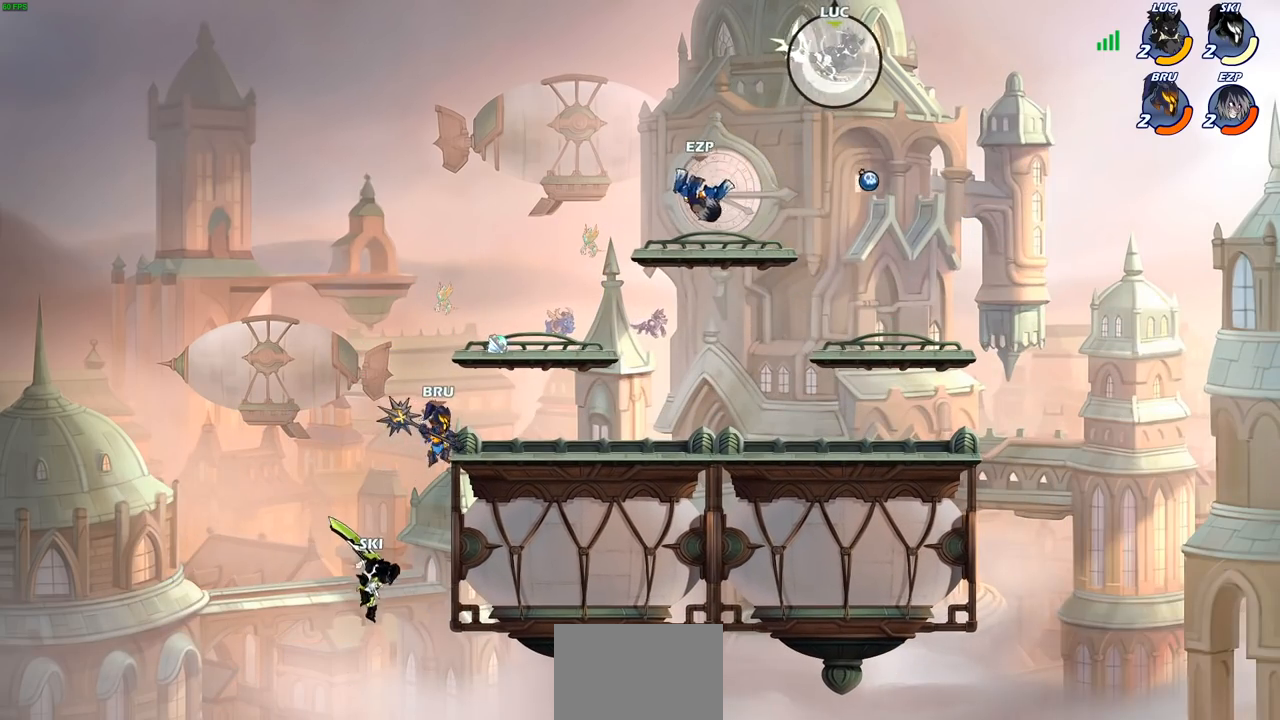
{"buttons": [], "left_stick": "down-left", "right_stick": "center", "events": [[33, "R2", "up"], [33, "left_stick", "up-left"], [133, "left_stick", "down-left"], [350, "SQUARE", "down"], [433, "SQUARE", "up"]]}
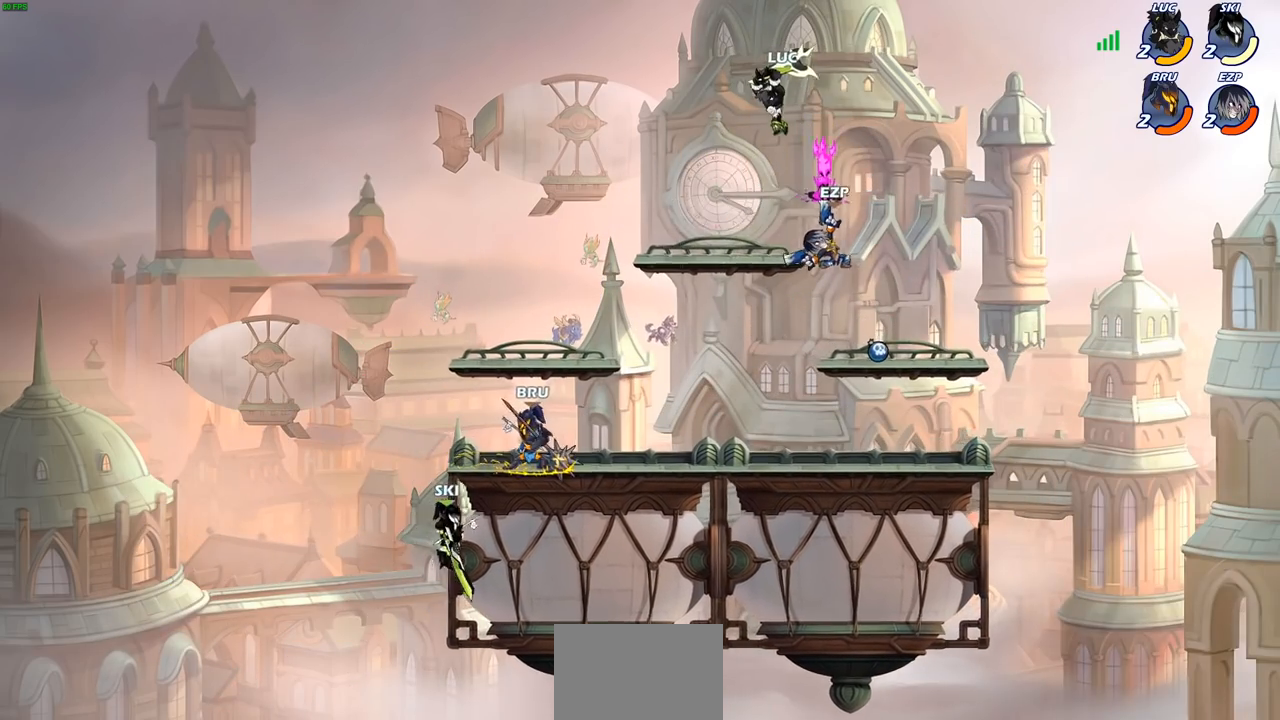
{"buttons": [], "left_stick": "down-left", "right_stick": "center", "events": []}
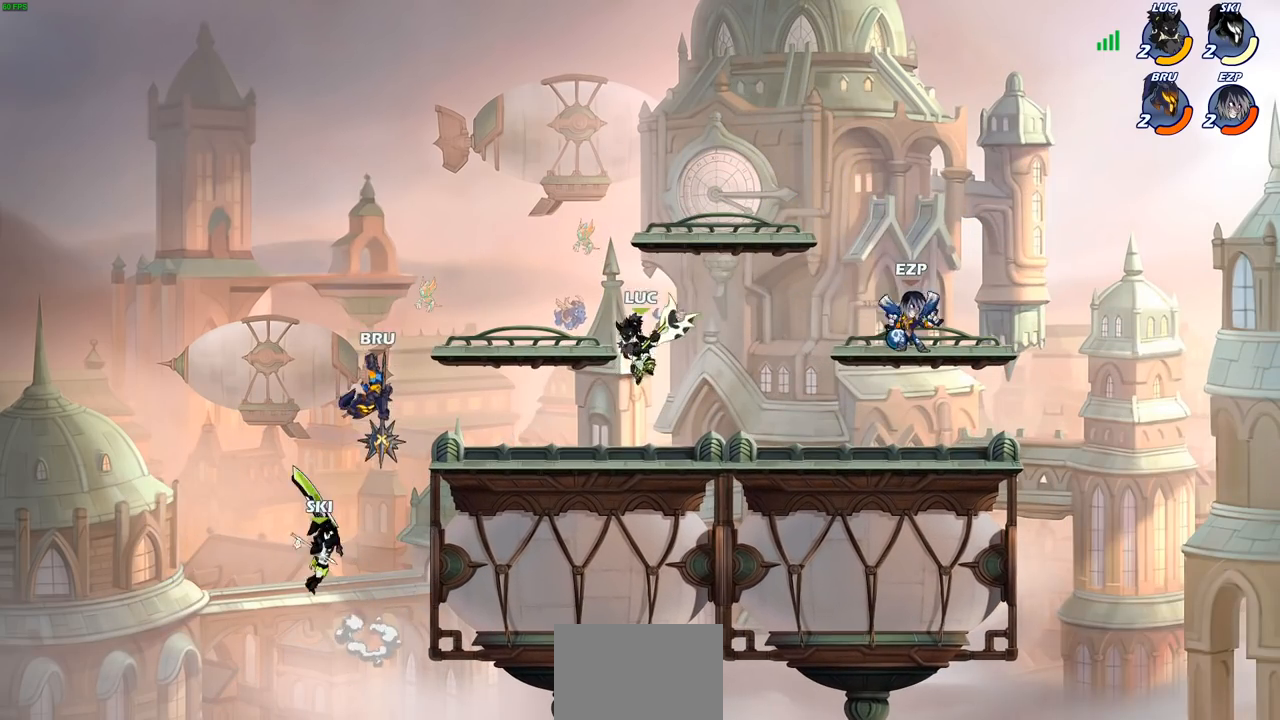
{"buttons": [], "left_stick": "left", "right_stick": "center", "events": [[67, "left_stick", "left"], [350, "R2", "down"], [383, "R2", "up"], [417, "SQUARE", "down"], [467, "SQUARE", "up"]]}
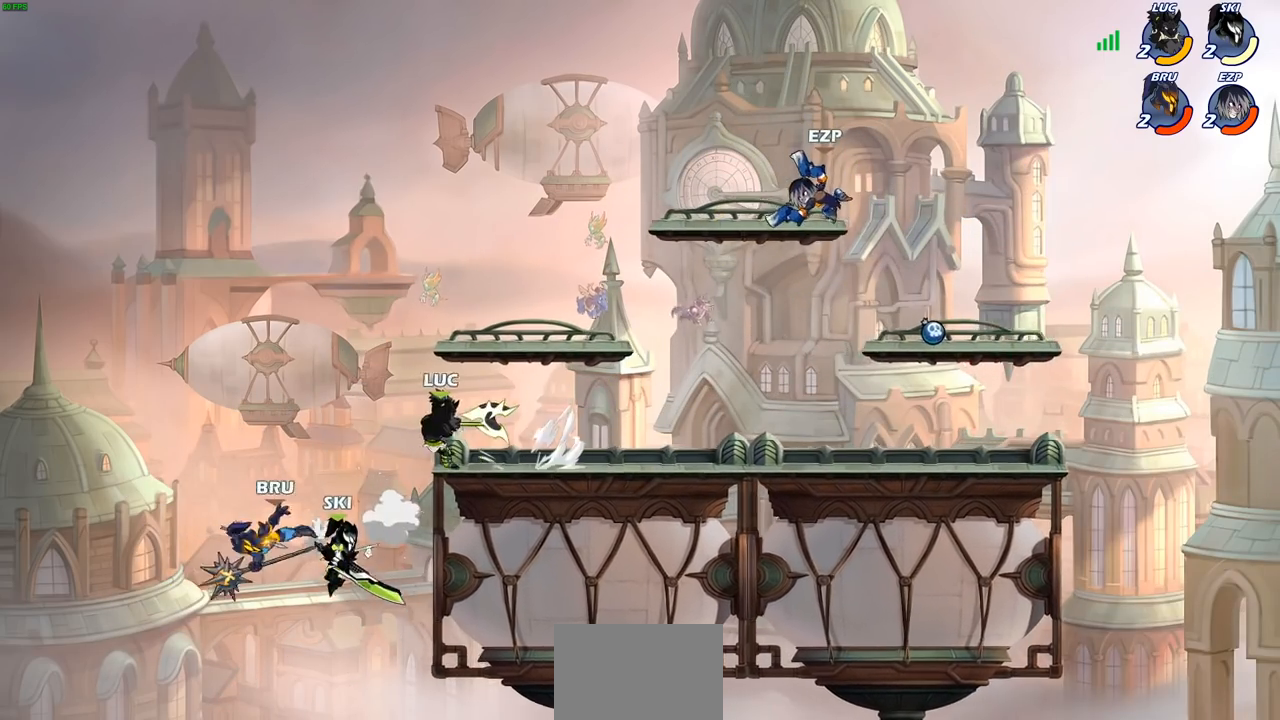
{"buttons": [], "left_stick": "right", "right_stick": "center", "events": [[17, "left_stick", "center"], [417, "left_stick", "right"]]}
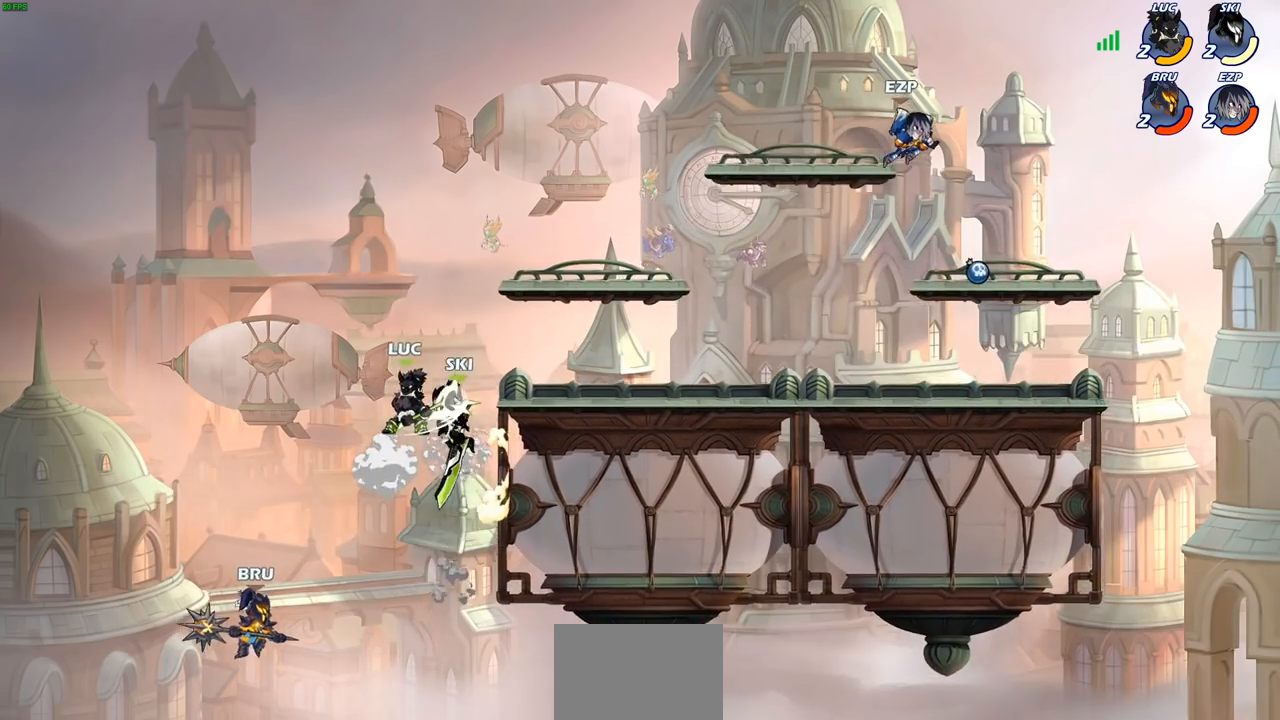
{"buttons": [], "left_stick": "right", "right_stick": "center", "events": [[83, "left_stick", "down"], [117, "CROSS", "down"], [183, "CROSS", "up"], [333, "left_stick", "right"]]}
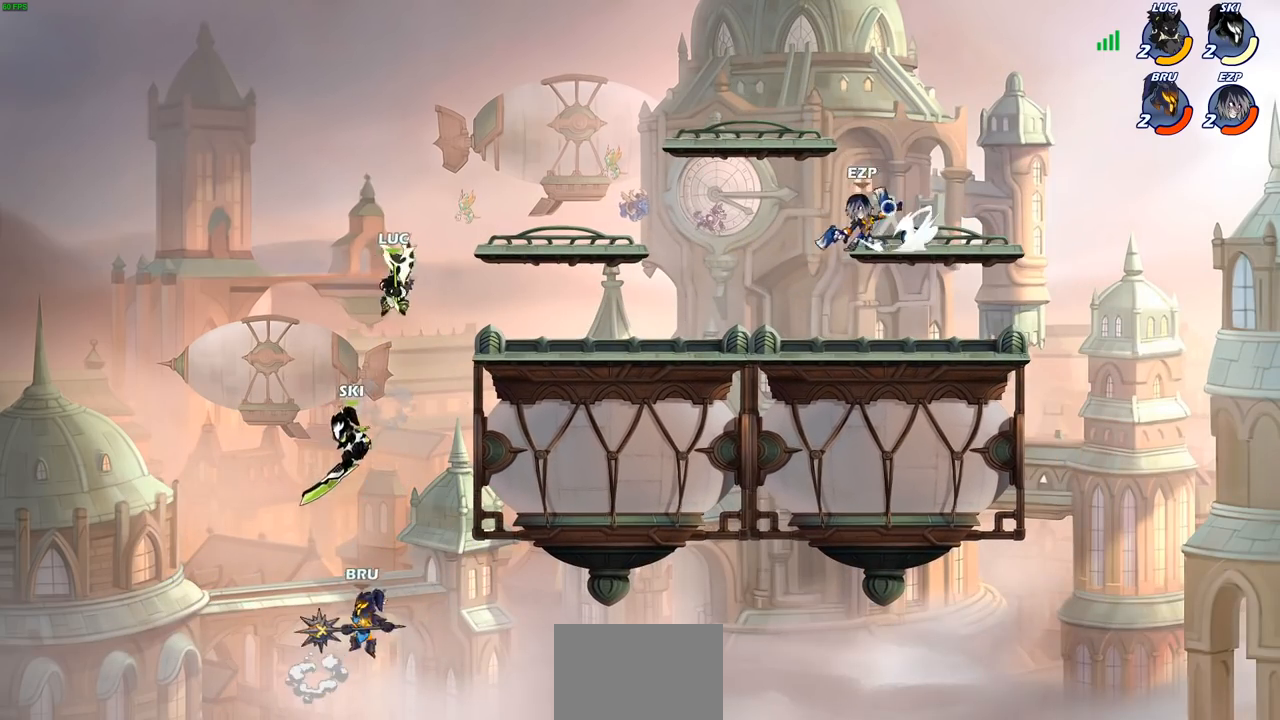
{"buttons": ["CIRCLE"], "left_stick": "down-left", "right_stick": "center", "events": [[50, "left_stick", "down"], [100, "CIRCLE", "down"], [100, "left_stick", "down-left"]]}
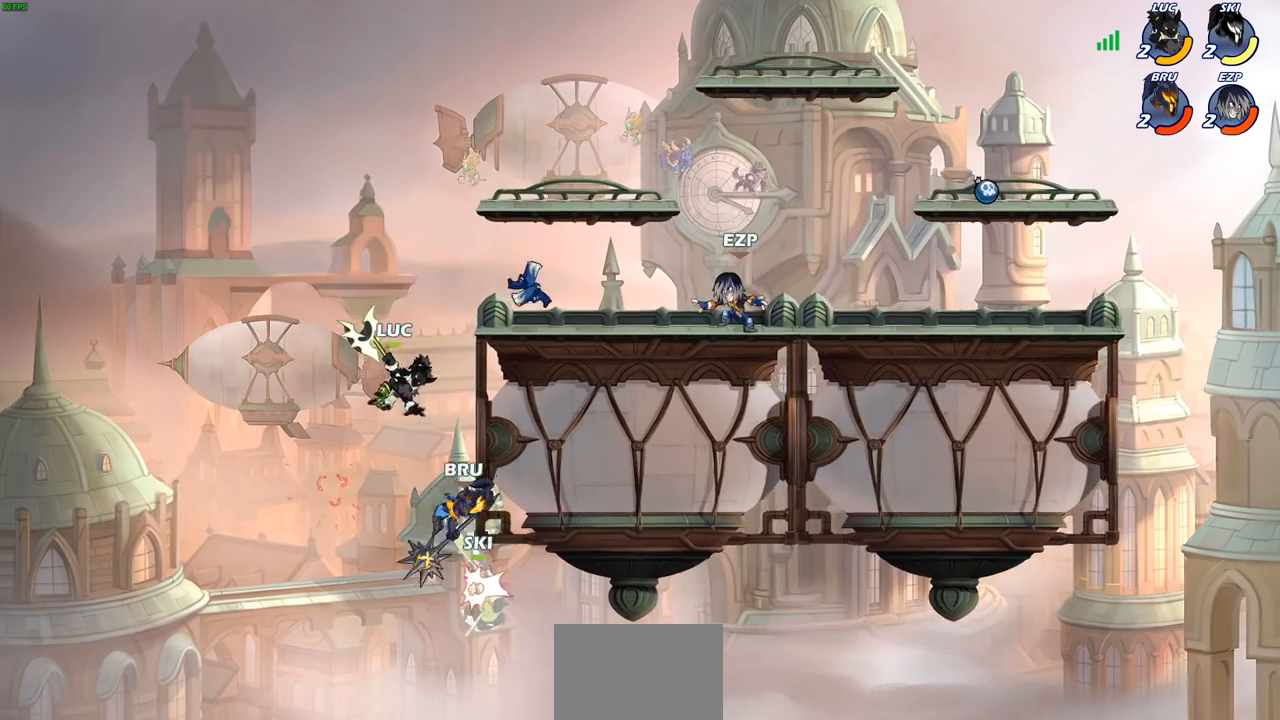
{"buttons": [], "left_stick": "up", "right_stick": "center", "events": [[117, "CIRCLE", "up"], [233, "left_stick", "center"], [483, "left_stick", "up"]]}
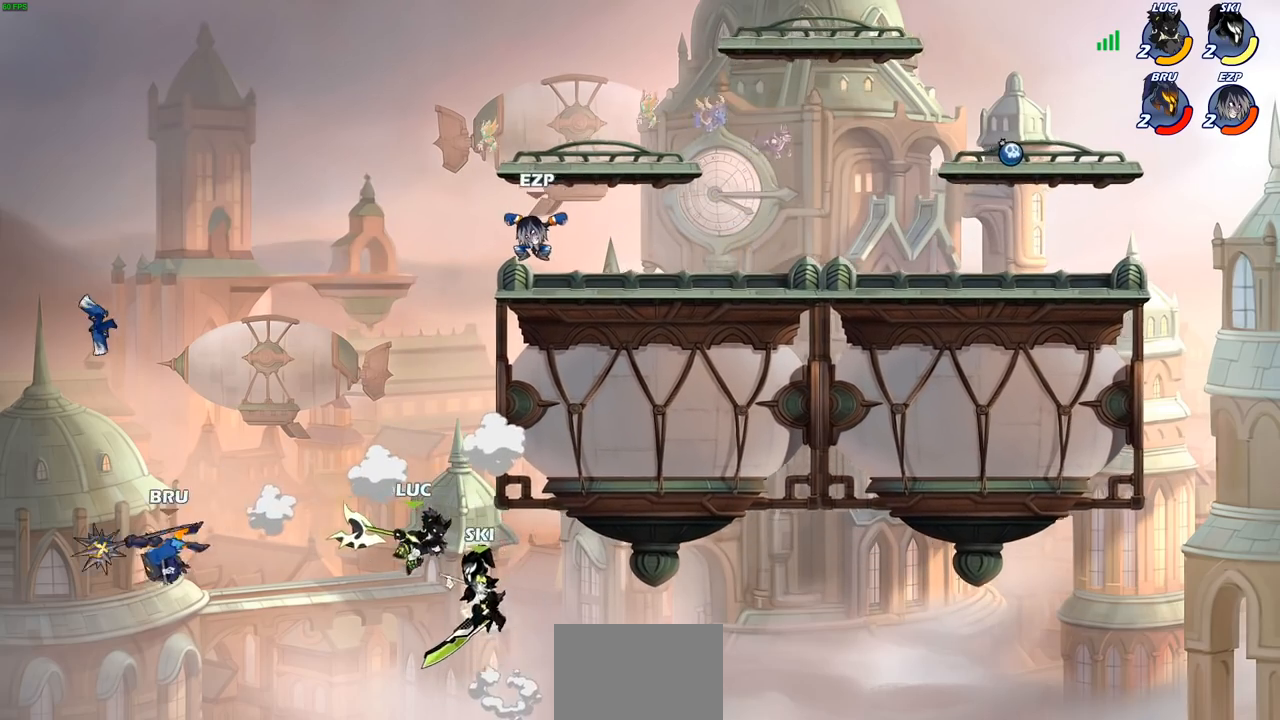
{"buttons": ["R2"], "left_stick": "up-left", "right_stick": "center", "events": [[200, "R2", "down"], [333, "left_stick", "up-left"]]}
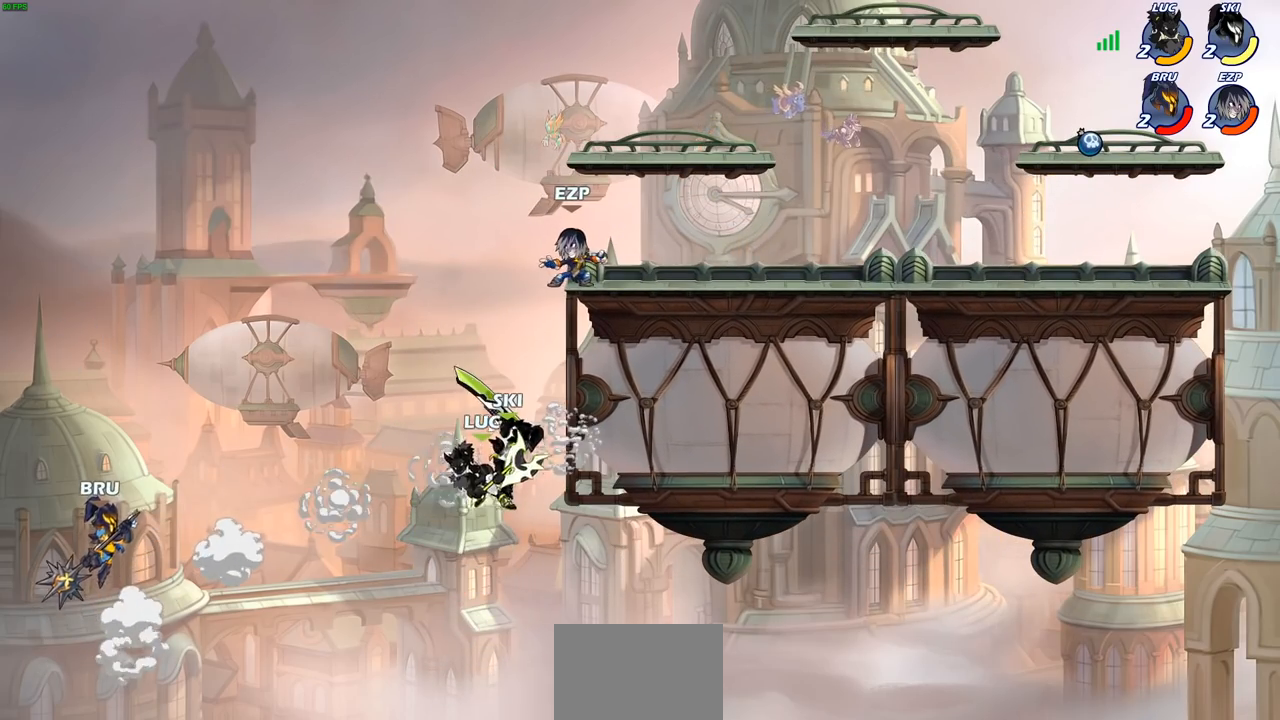
{"buttons": [], "left_stick": "up-right", "right_stick": "center", "events": [[50, "R2", "up"], [183, "CROSS", "down"], [367, "CROSS", "up"], [417, "left_stick", "up-right"]]}
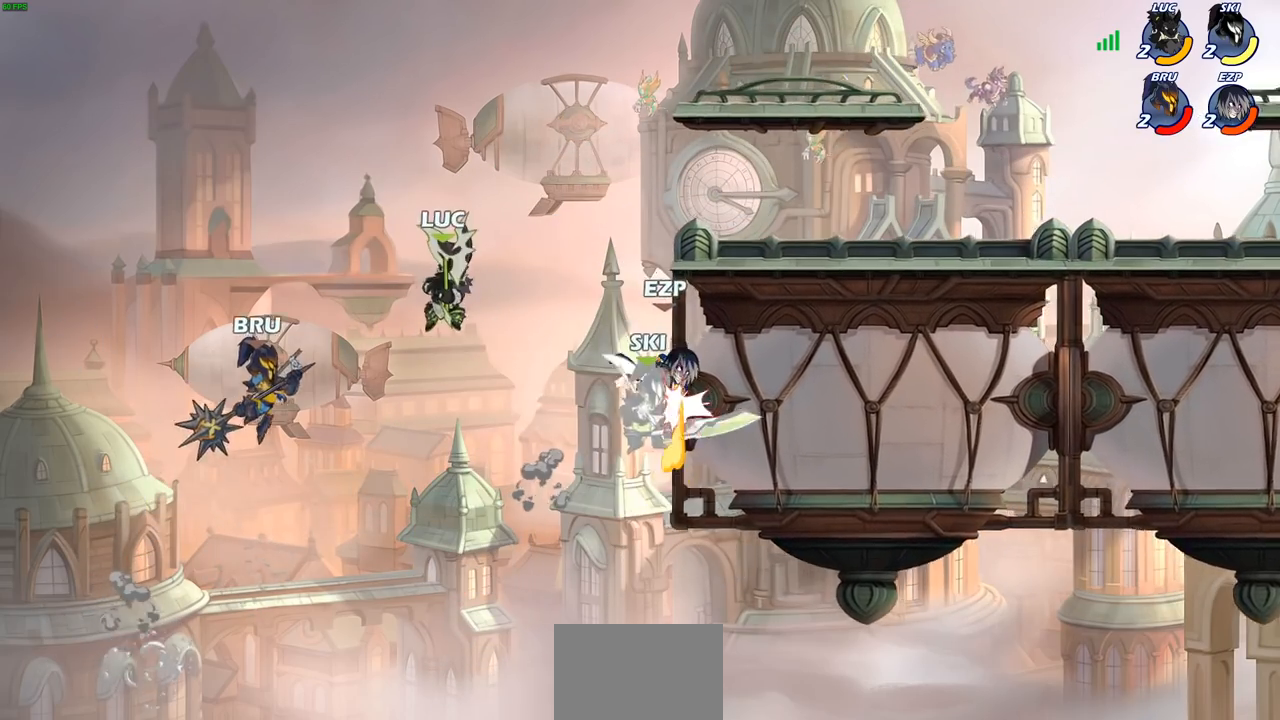
{"buttons": [], "left_stick": "right", "right_stick": "center", "events": [[50, "CIRCLE", "down"], [117, "left_stick", "center"], [150, "CIRCLE", "up"], [367, "left_stick", "right"]]}
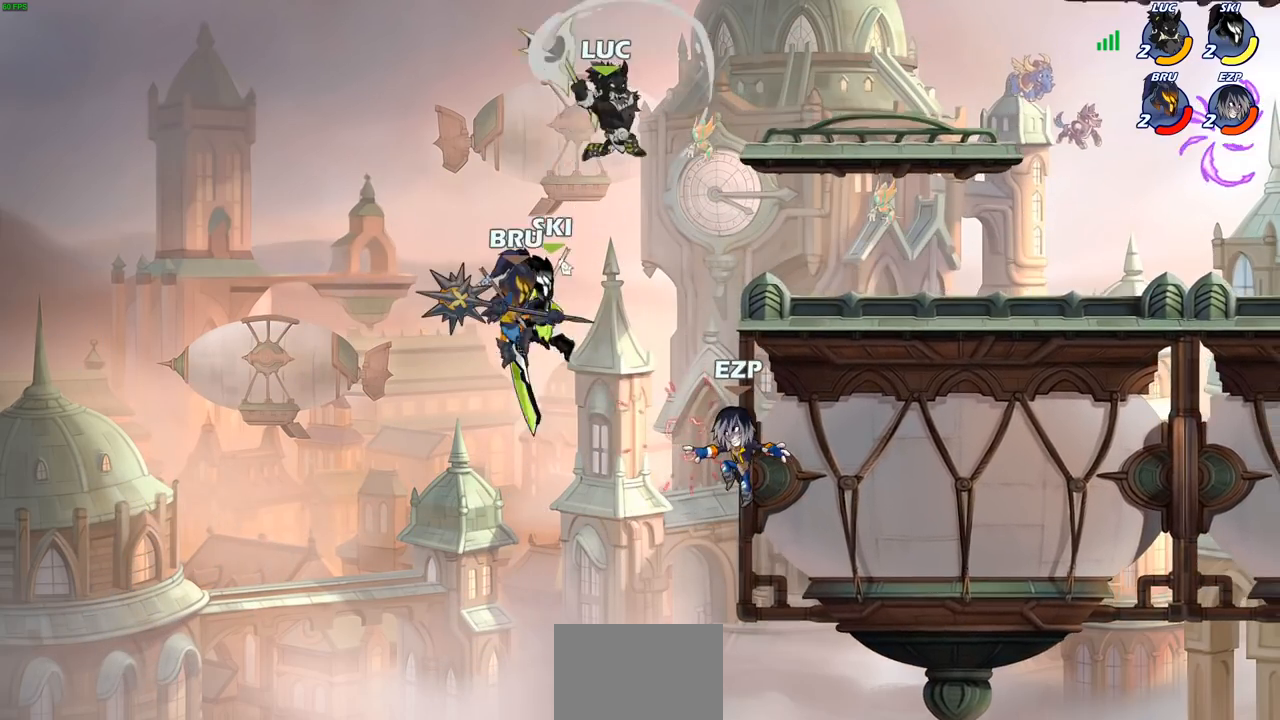
{"buttons": [], "left_stick": "down-left", "right_stick": "center", "events": [[350, "left_stick", "down-left"], [383, "SQUARE", "down"], [483, "SQUARE", "up"]]}
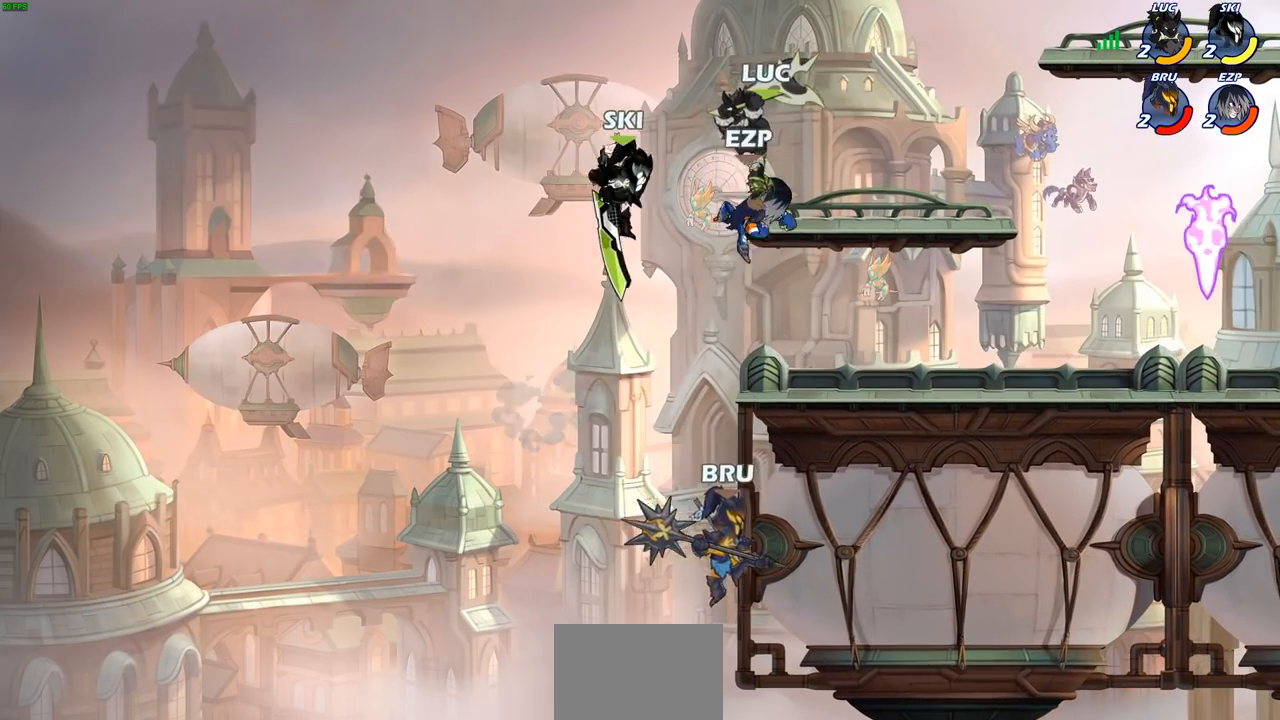
{"buttons": [], "left_stick": "right", "right_stick": "center", "events": [[67, "left_stick", "right"]]}
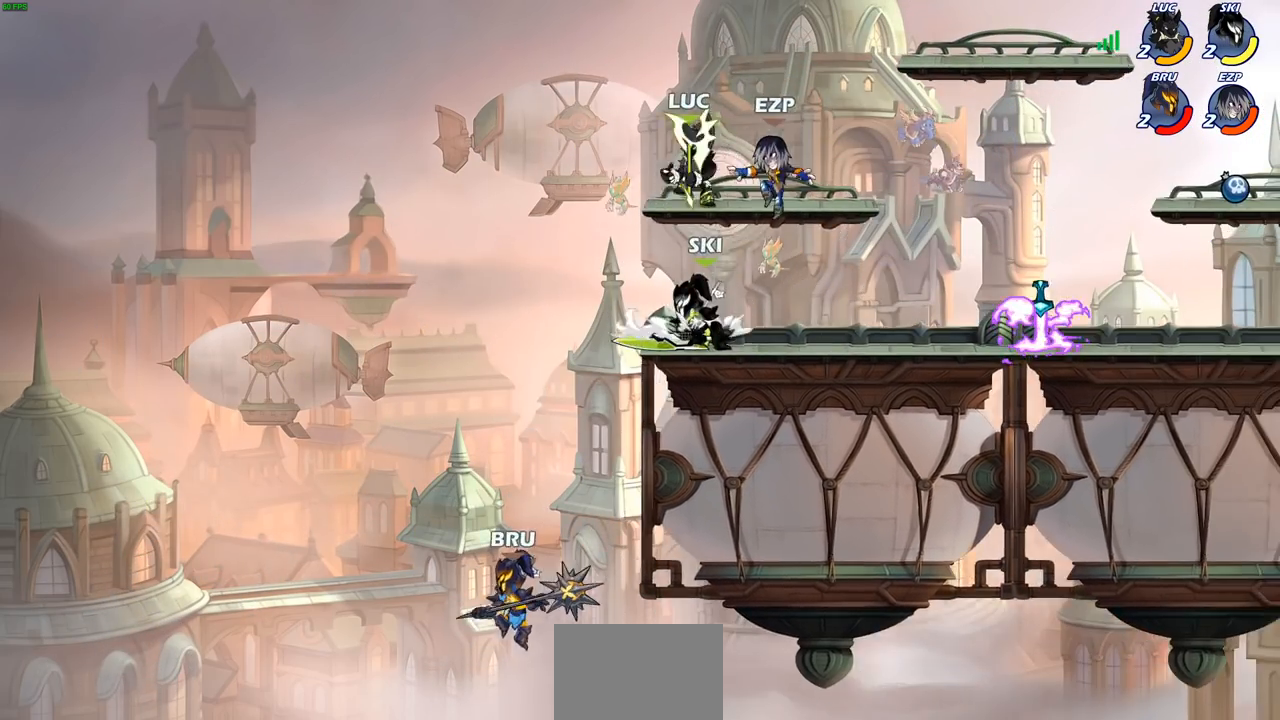
{"buttons": [], "left_stick": "center", "right_stick": "center", "events": [[33, "SQUARE", "down"], [50, "left_stick", "center"], [67, "SQUARE", "up"], [183, "SQUARE", "down"], [283, "SQUARE", "up"], [367, "SQUARE", "down"], [467, "SQUARE", "up"]]}
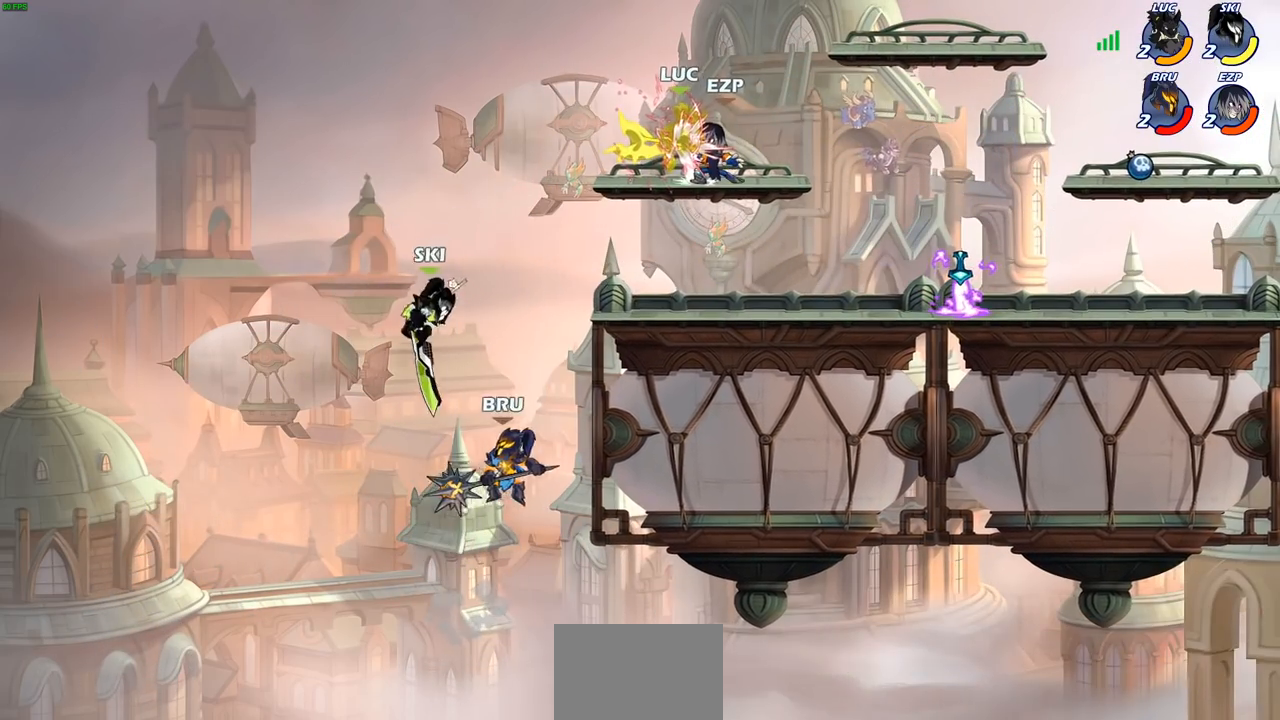
{"buttons": [], "left_stick": "center", "right_stick": "center", "events": [[50, "SQUARE", "down"], [67, "R2", "down"], [150, "SQUARE", "up"], [167, "R2", "up"], [250, "SQUARE", "down"], [350, "SQUARE", "up"]]}
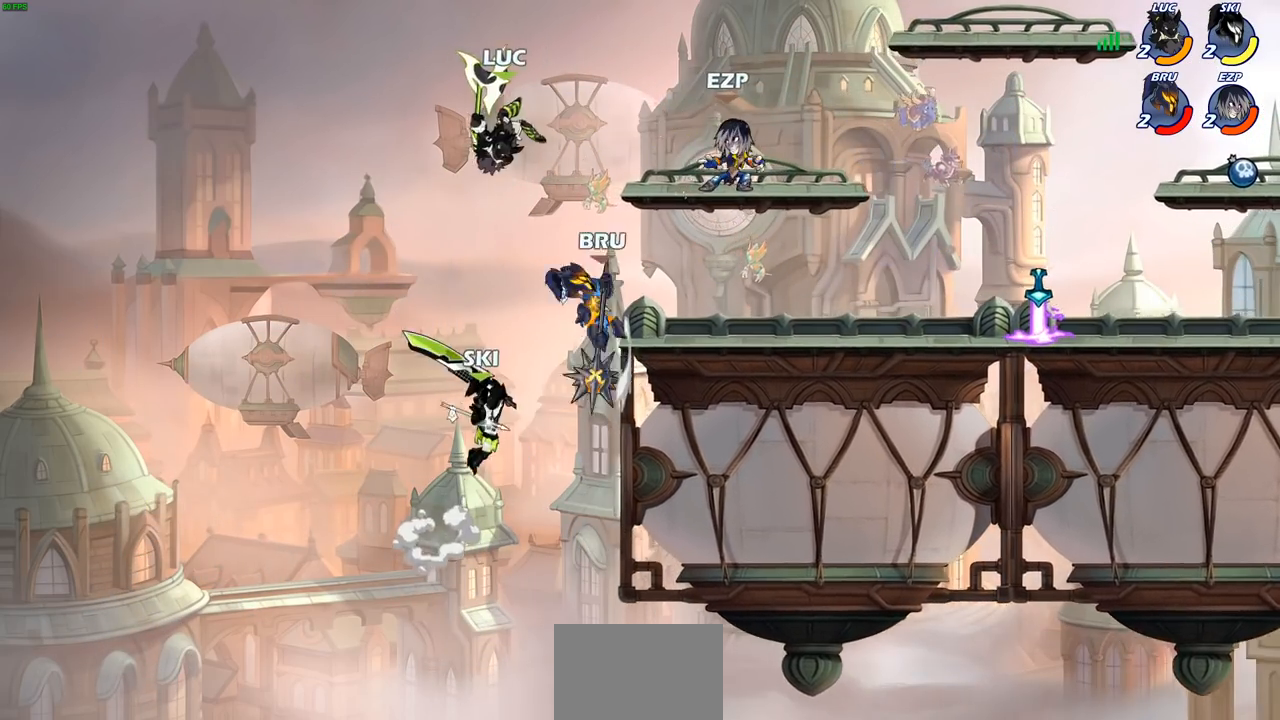
{"buttons": [], "left_stick": "center", "right_stick": "center", "events": [[17, "left_stick", "down"], [67, "CIRCLE", "down"], [217, "CIRCLE", "up"], [283, "left_stick", "center"]]}
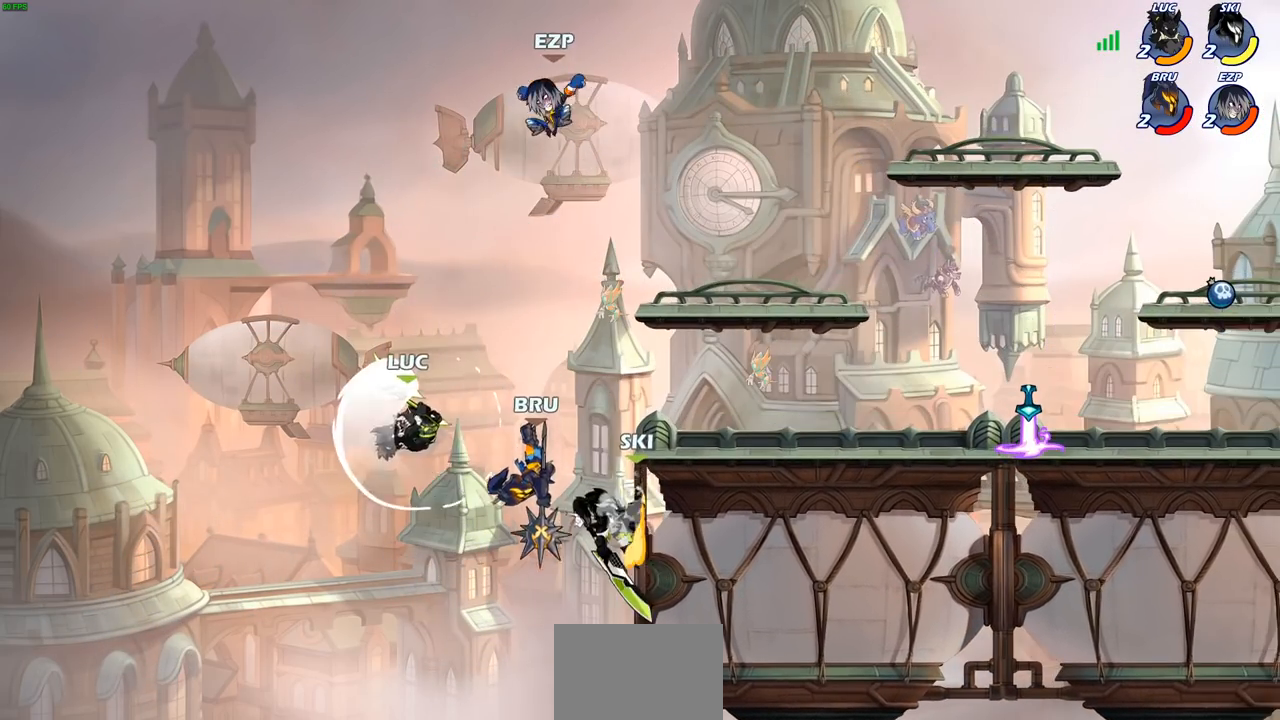
{"buttons": [], "left_stick": "center", "right_stick": "center", "events": []}